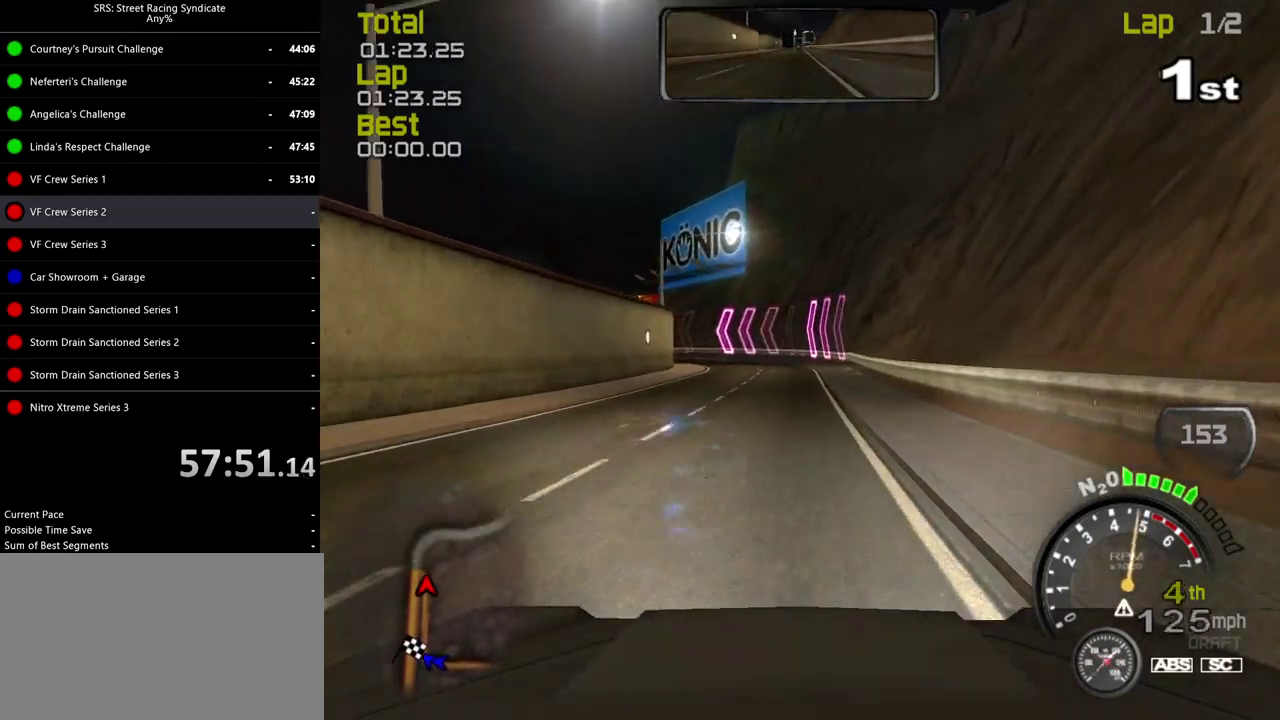
Gameplay with a controller (PlayStation layout); each line is a JSON object with the inputs held at the frame after it. "events" lists button and stick changes between this image and that frame as [ms after this image, input, new state], when the widget could be followed in between. Not read: L3 R2 R3 keyboard_mouse.
{"buttons": ["CROSS"], "left_stick": "center", "right_stick": "center"}
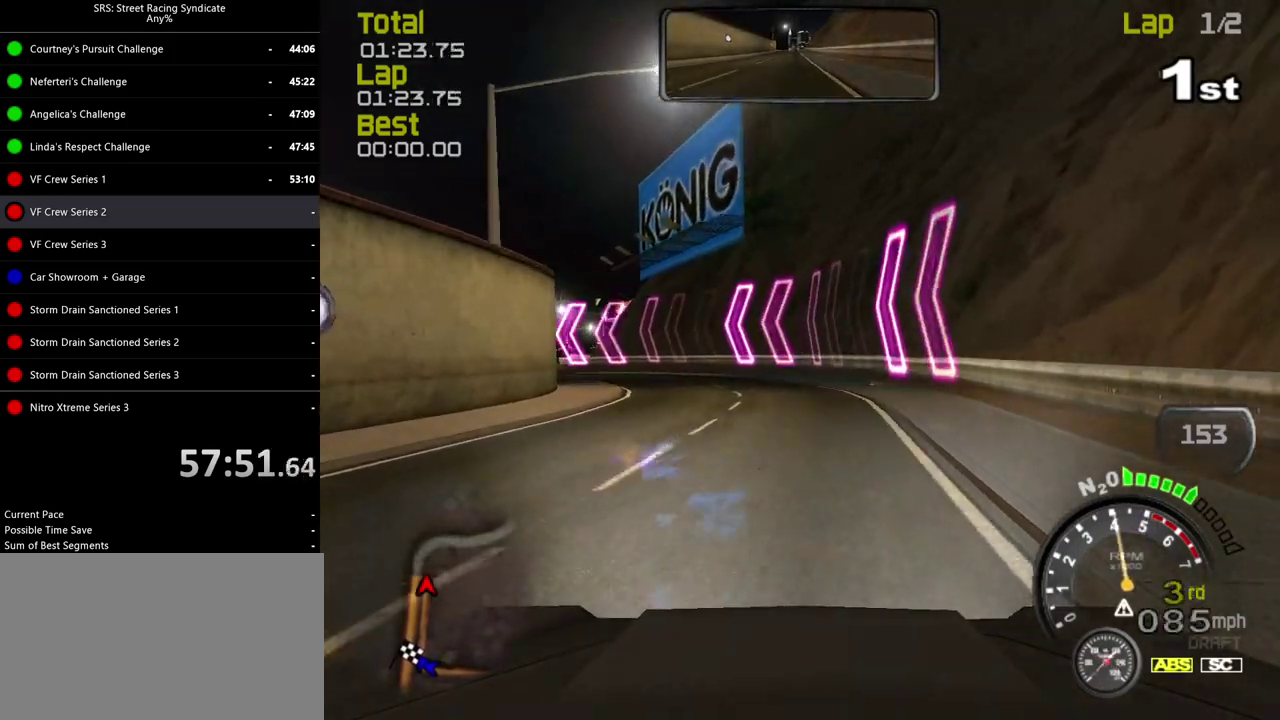
{"buttons": [], "left_stick": "left", "right_stick": "center", "events": [[33, "CROSS", "up"], [100, "left_stick", "left"]]}
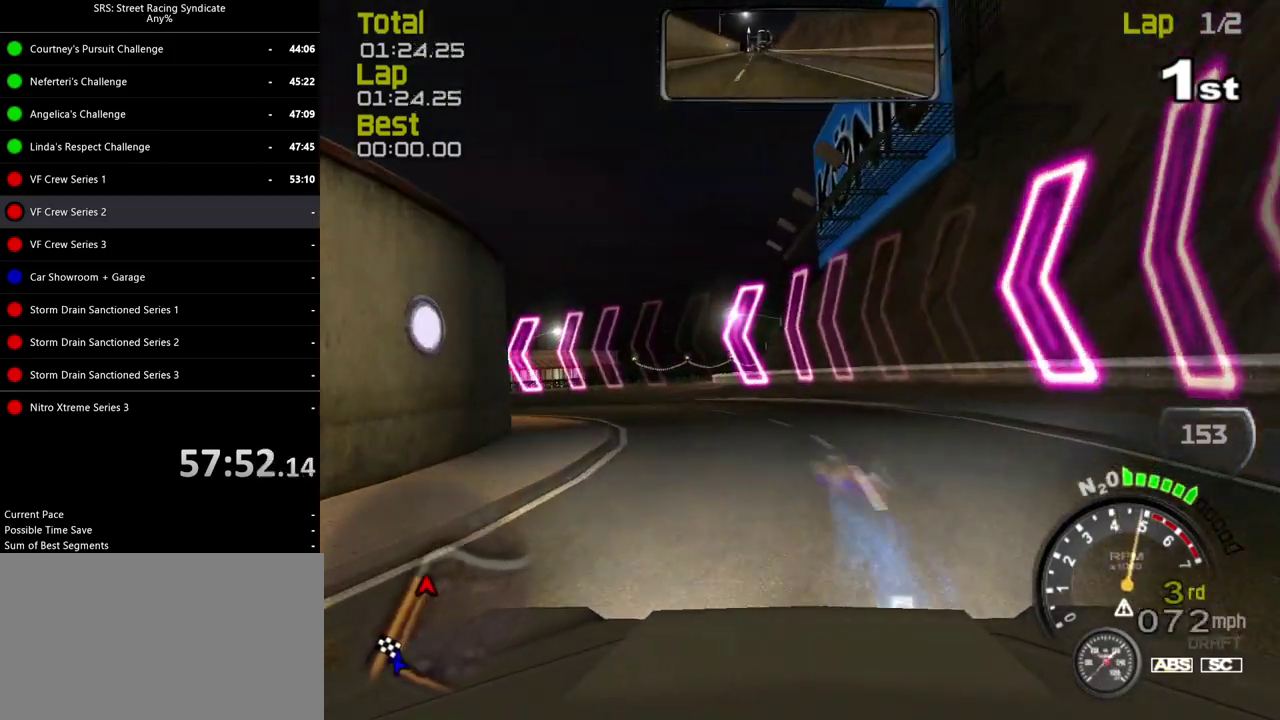
{"buttons": [], "left_stick": "left", "right_stick": "center", "events": []}
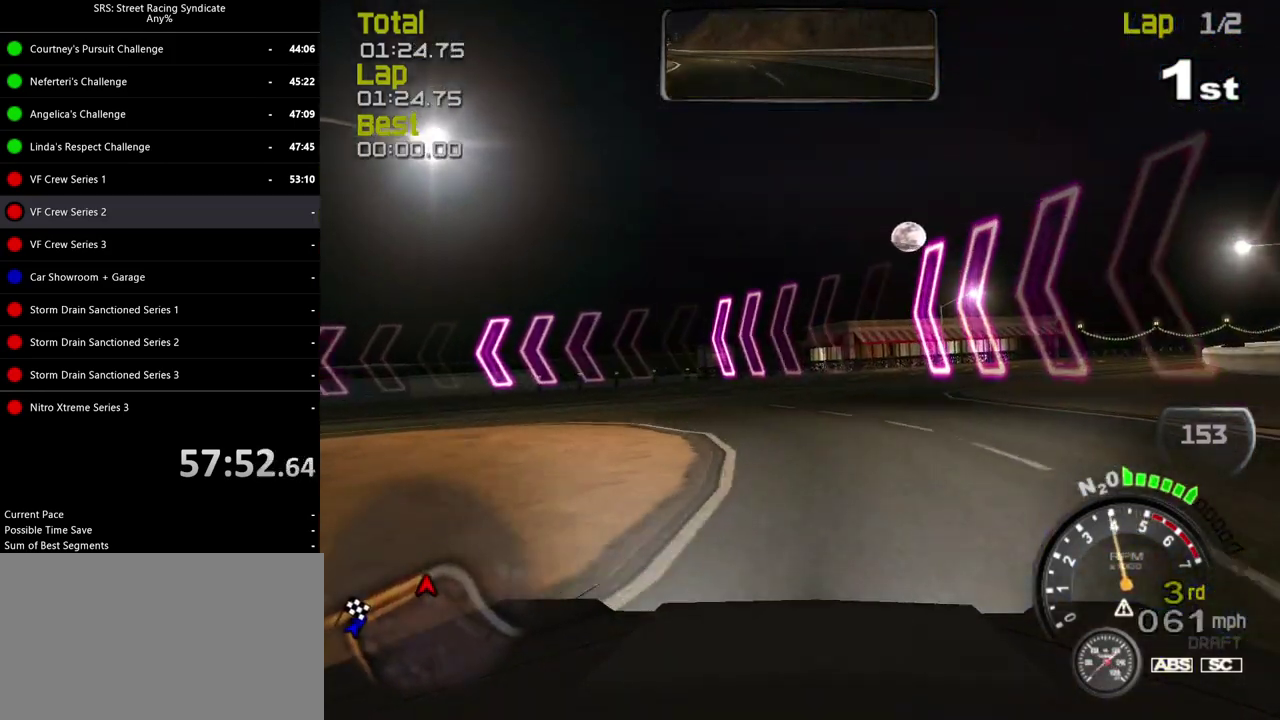
{"buttons": [], "left_stick": "left", "right_stick": "center", "events": []}
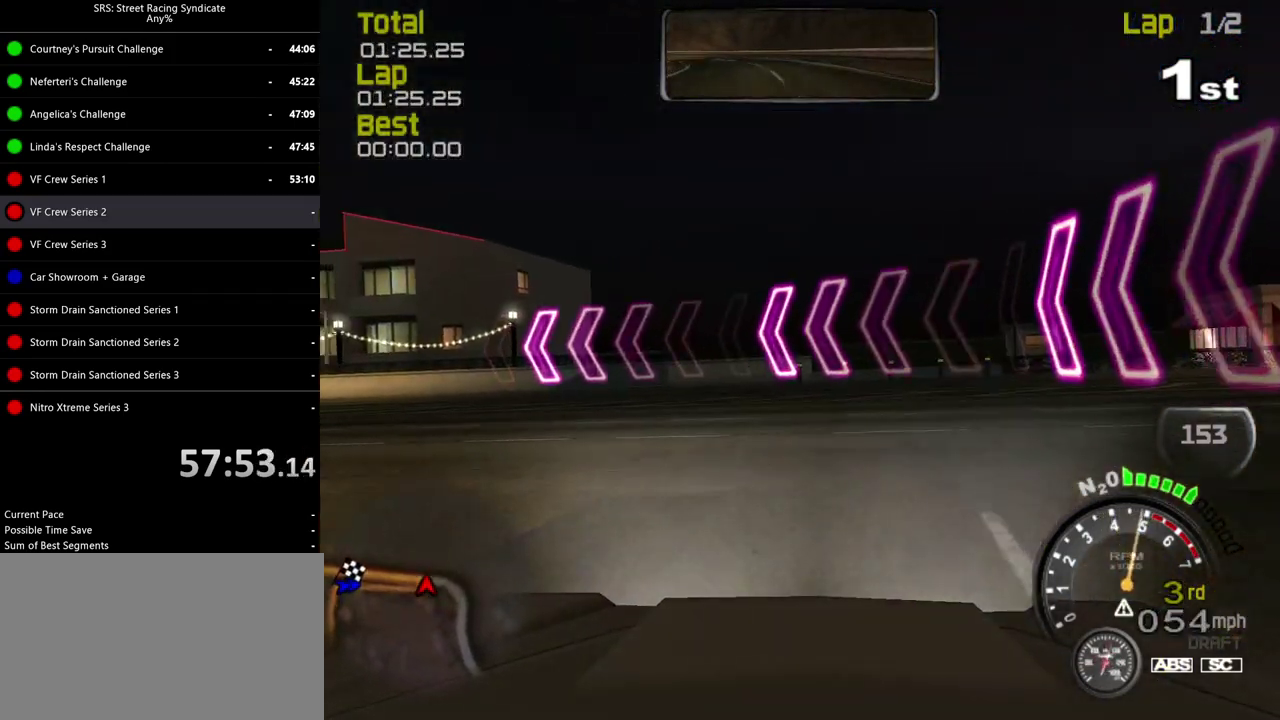
{"buttons": [], "left_stick": "left", "right_stick": "center", "events": []}
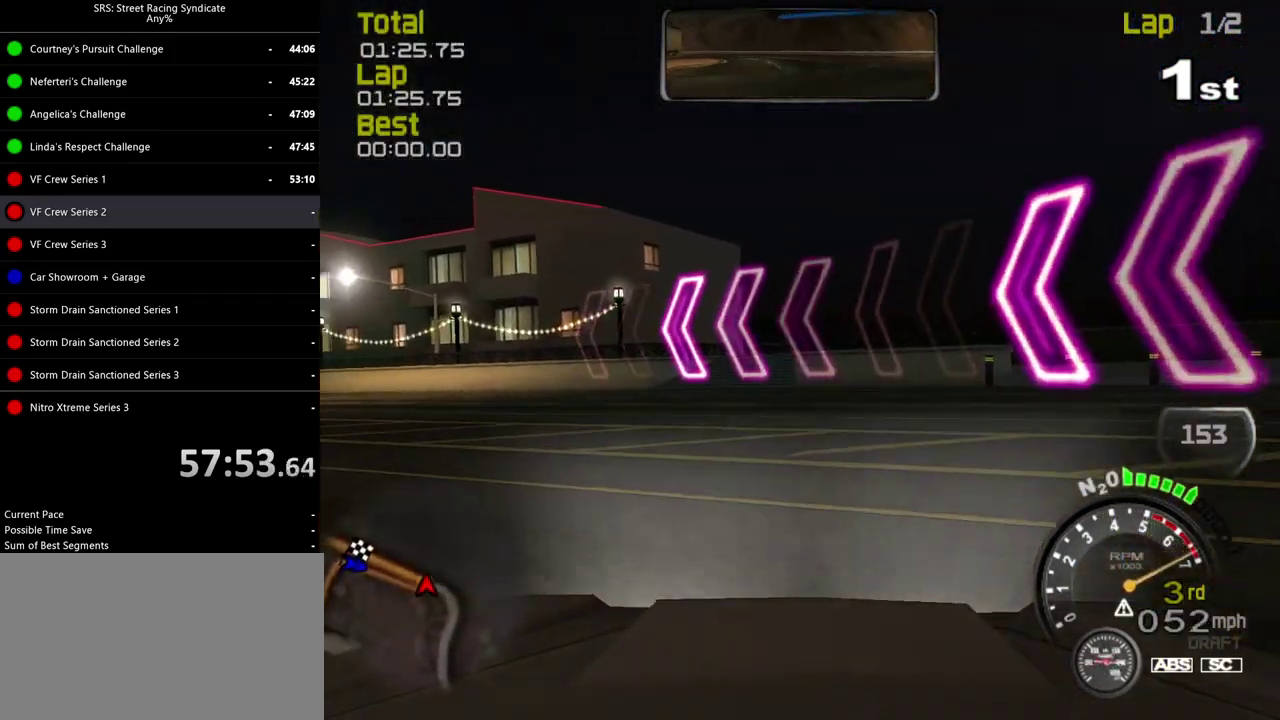
{"buttons": [], "left_stick": "center", "right_stick": "center", "events": [[467, "left_stick", "center"]]}
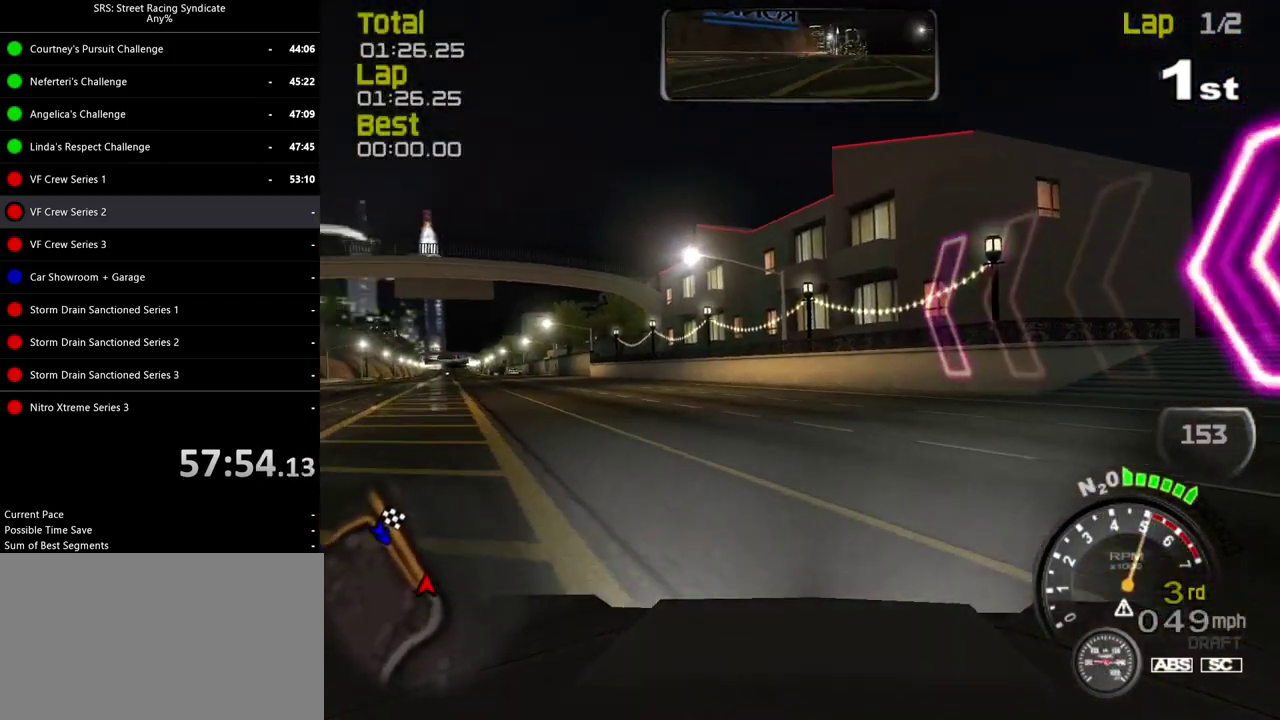
{"buttons": [], "left_stick": "left", "right_stick": "center", "events": [[216, "left_stick", "left"]]}
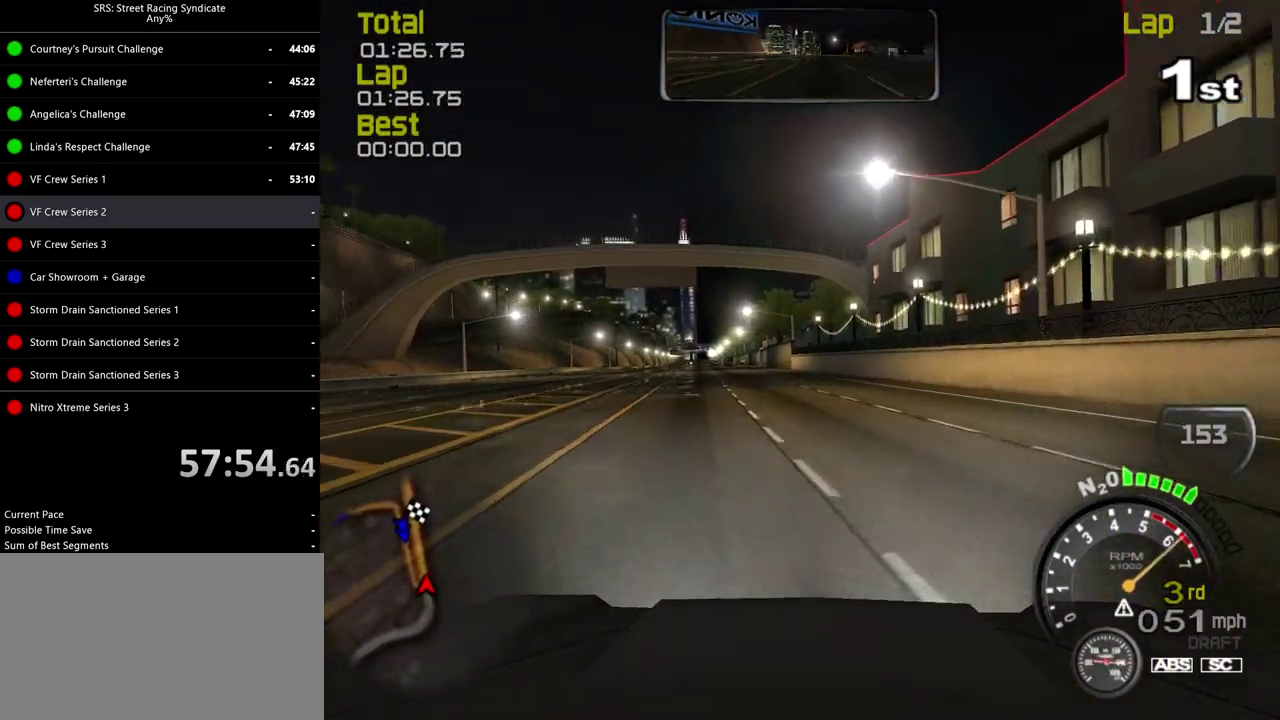
{"buttons": ["SQUARE"], "left_stick": "center", "right_stick": "center", "events": [[50, "left_stick", "center"], [150, "SQUARE", "down"]]}
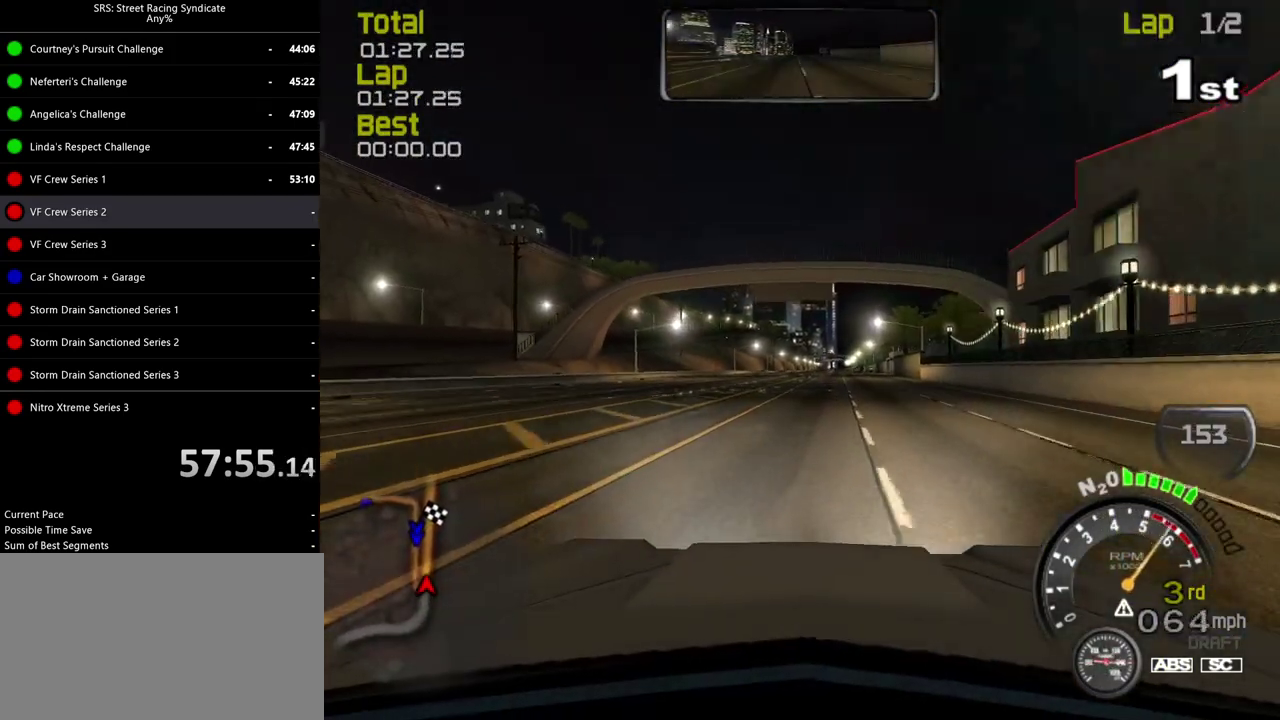
{"buttons": [], "left_stick": "center", "right_stick": "center", "events": [[316, "SQUARE", "up"]]}
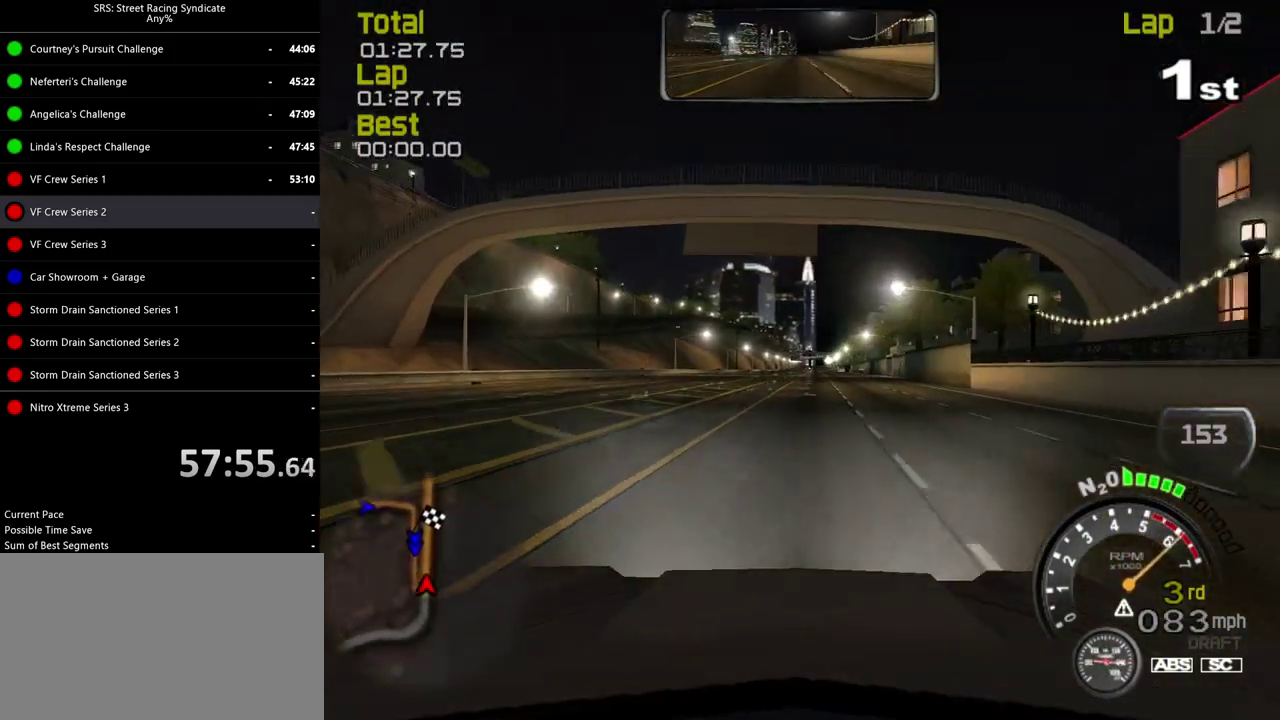
{"buttons": [], "left_stick": "right", "right_stick": "center", "events": [[484, "left_stick", "right"]]}
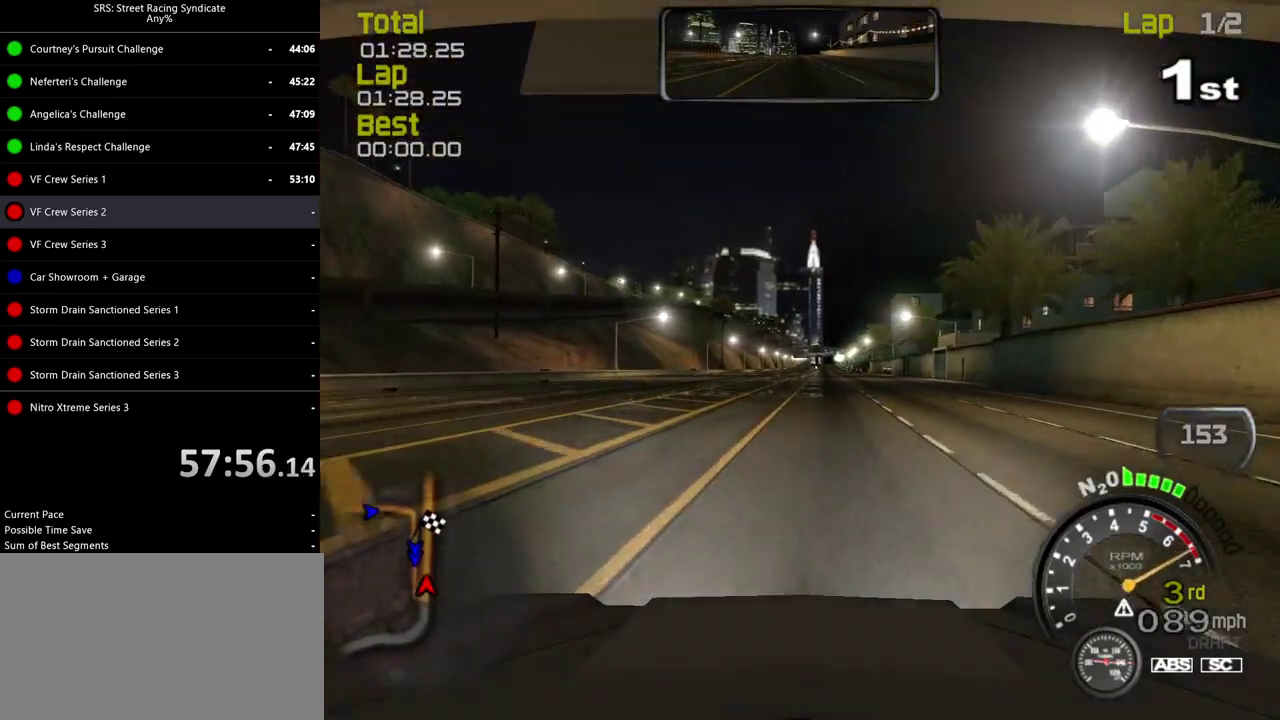
{"buttons": [], "left_stick": "center", "right_stick": "center", "events": [[83, "TRIANGLE", "down"], [83, "left_stick", "center"], [166, "TRIANGLE", "up"], [233, "left_stick", "right"], [350, "left_stick", "center"]]}
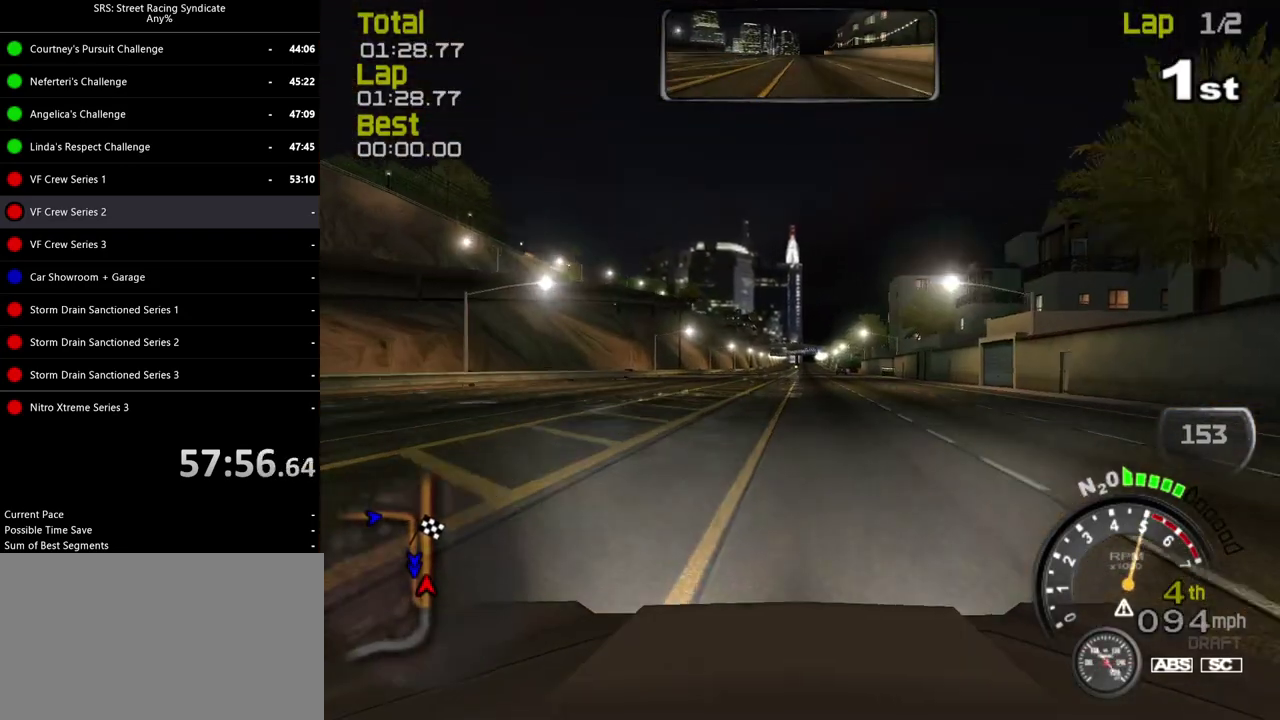
{"buttons": ["SQUARE"], "left_stick": "center", "right_stick": "center", "events": [[184, "SQUARE", "down"]]}
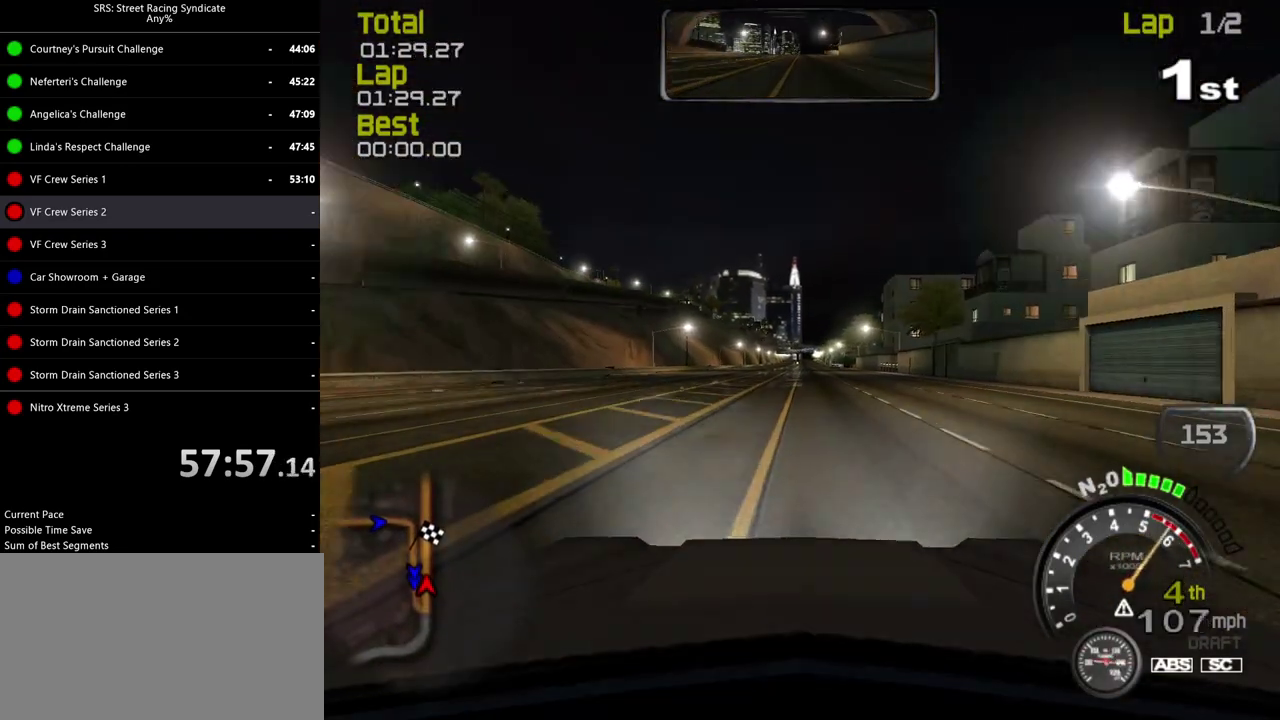
{"buttons": [], "left_stick": "center", "right_stick": "center", "events": [[467, "SQUARE", "up"]]}
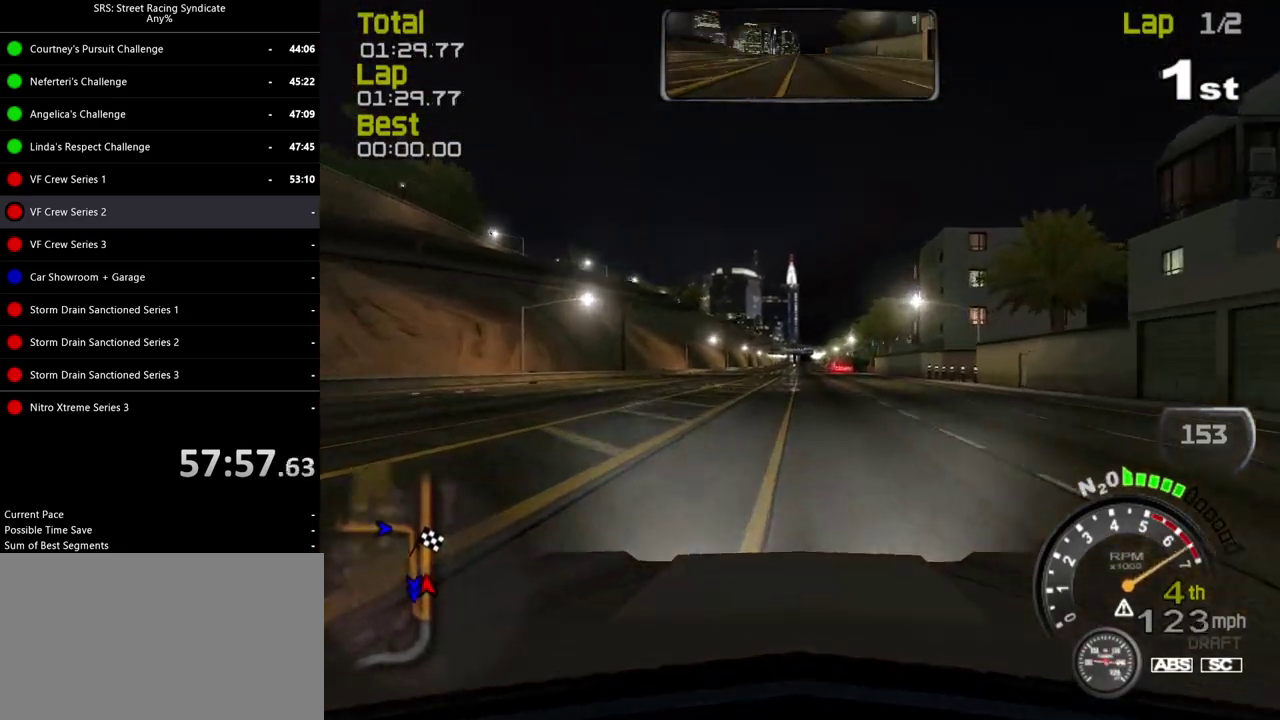
{"buttons": [], "left_stick": "center", "right_stick": "center", "events": []}
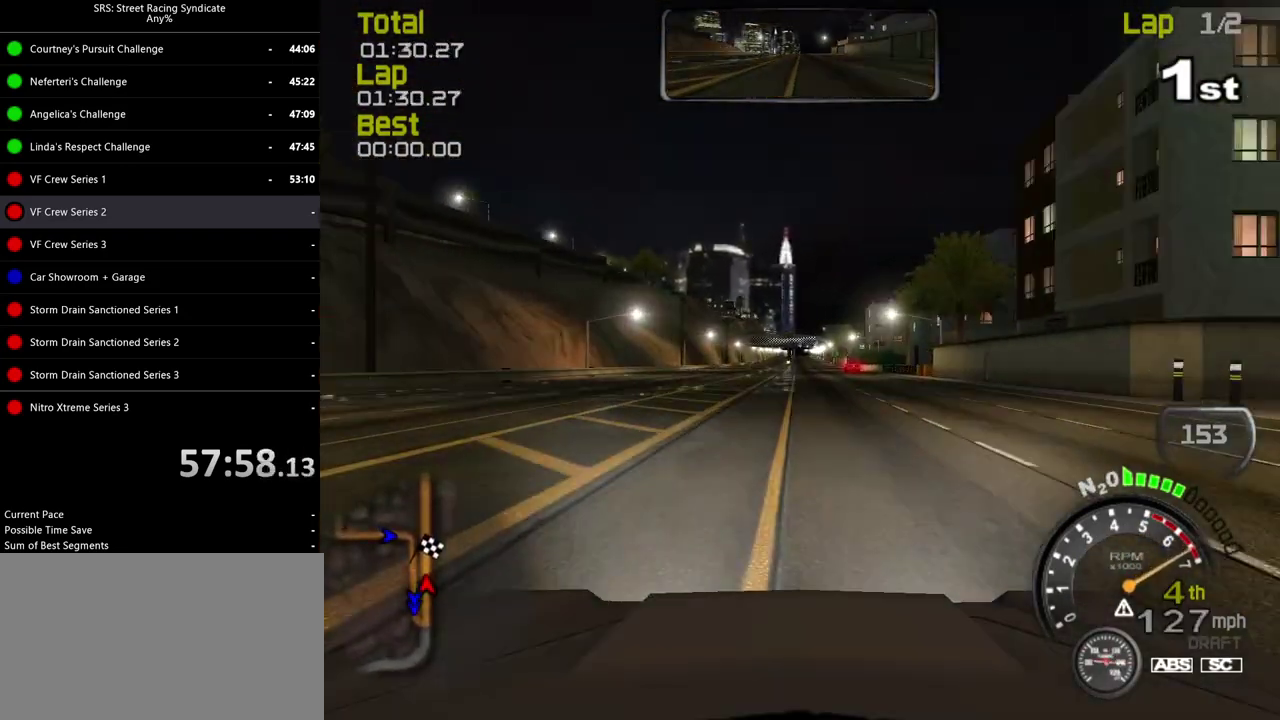
{"buttons": [], "left_stick": "right", "right_stick": "center", "events": [[50, "TRIANGLE", "down"], [150, "TRIANGLE", "up"], [200, "left_stick", "right"], [266, "left_stick", "center"], [450, "left_stick", "right"]]}
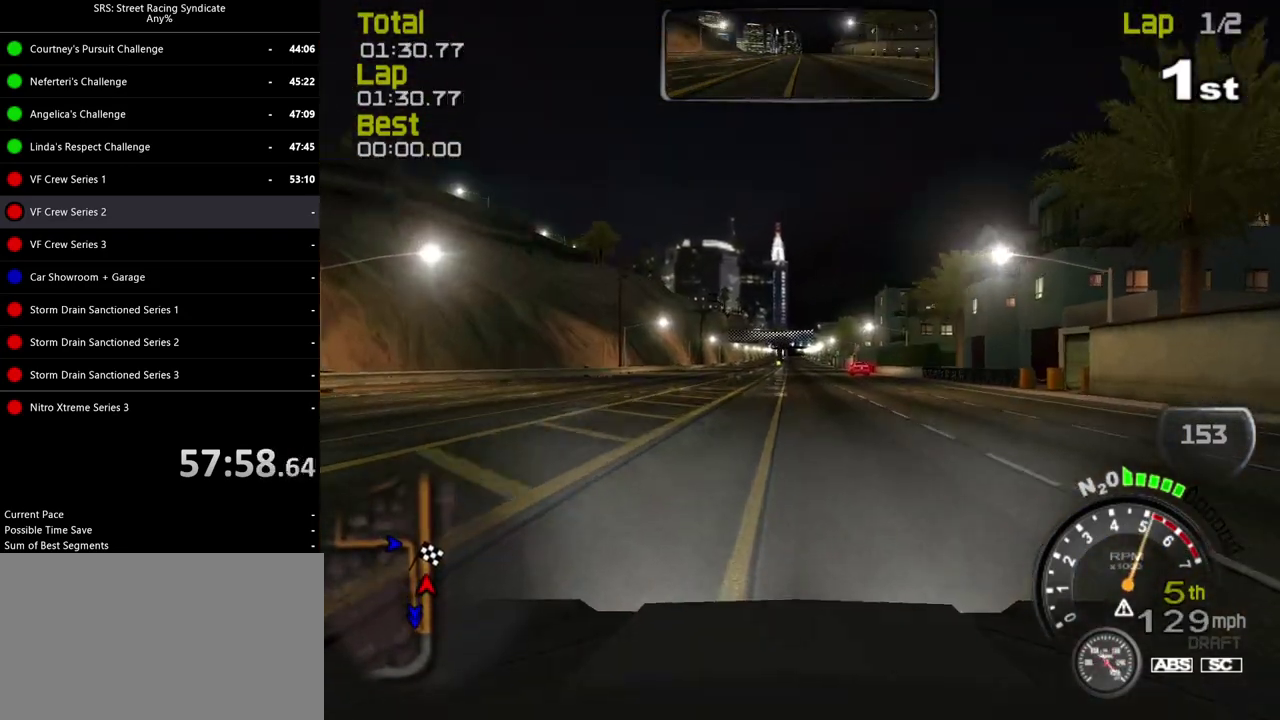
{"buttons": [], "left_stick": "center", "right_stick": "center", "events": [[33, "left_stick", "center"]]}
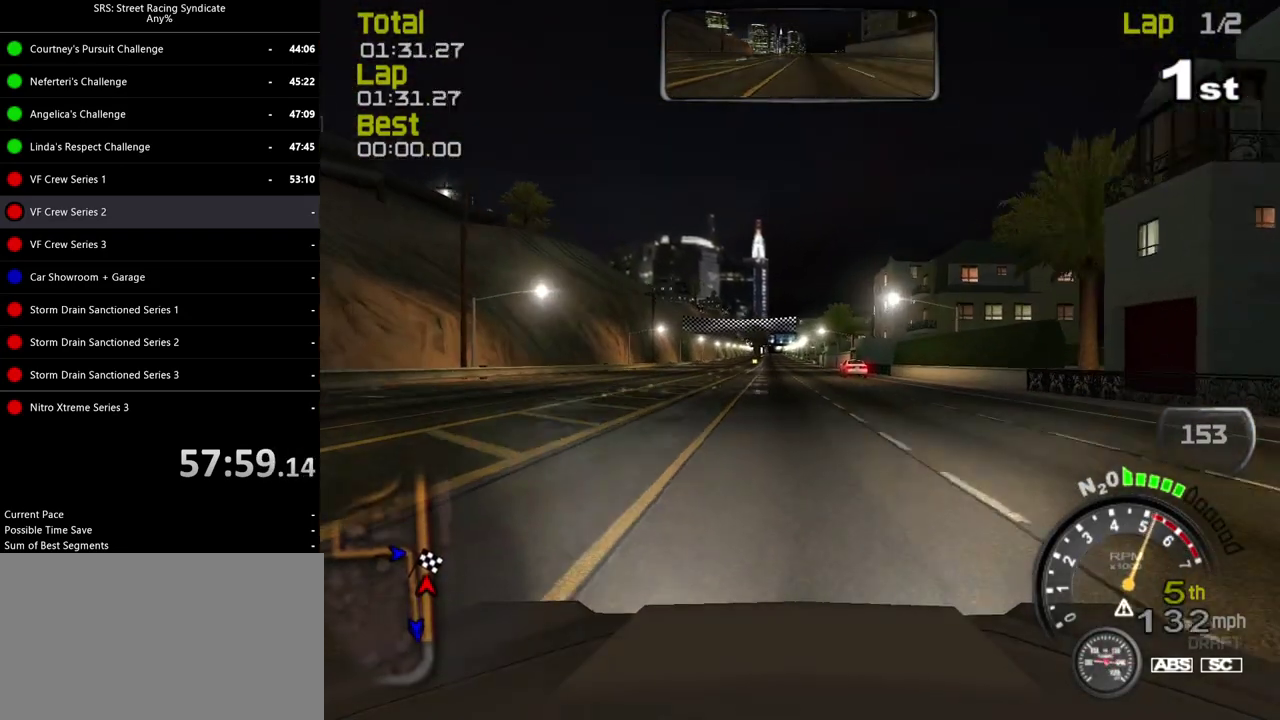
{"buttons": [], "left_stick": "center", "right_stick": "center", "events": []}
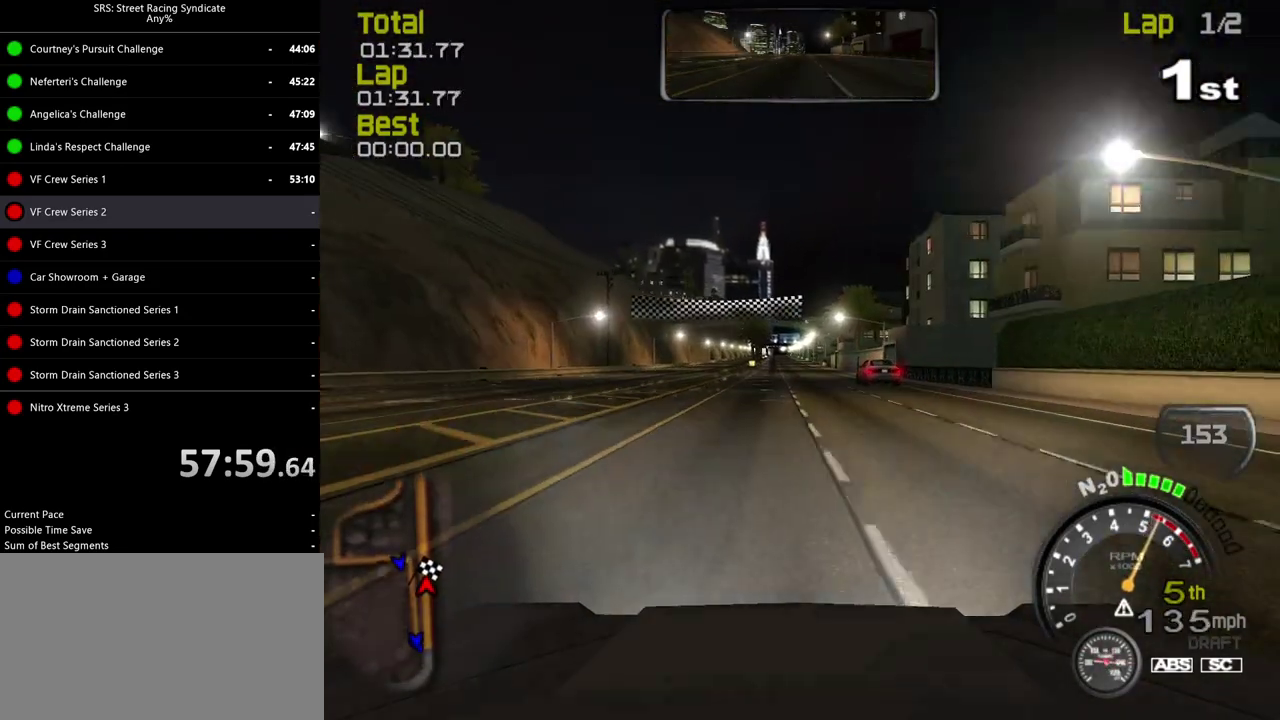
{"buttons": [], "left_stick": "center", "right_stick": "center", "events": [[234, "left_stick", "right"], [334, "left_stick", "center"]]}
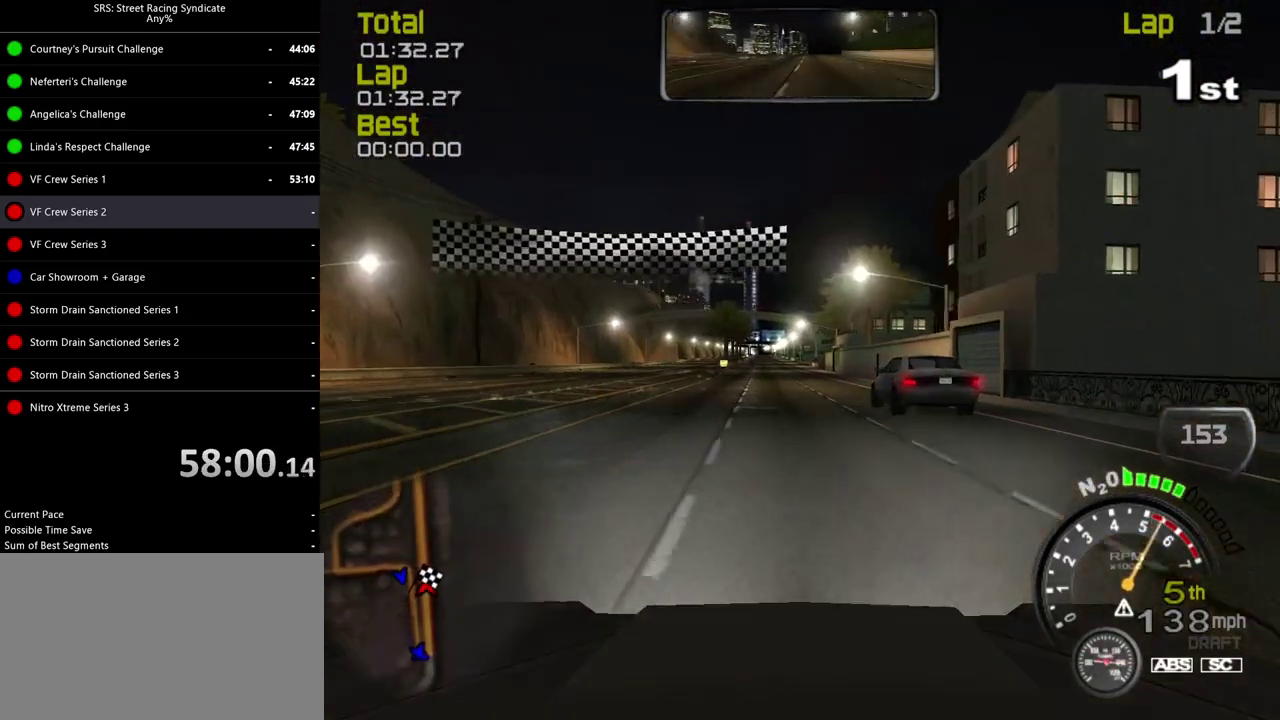
{"buttons": [], "left_stick": "center", "right_stick": "center", "events": [[83, "left_stick", "left"], [183, "left_stick", "center"]]}
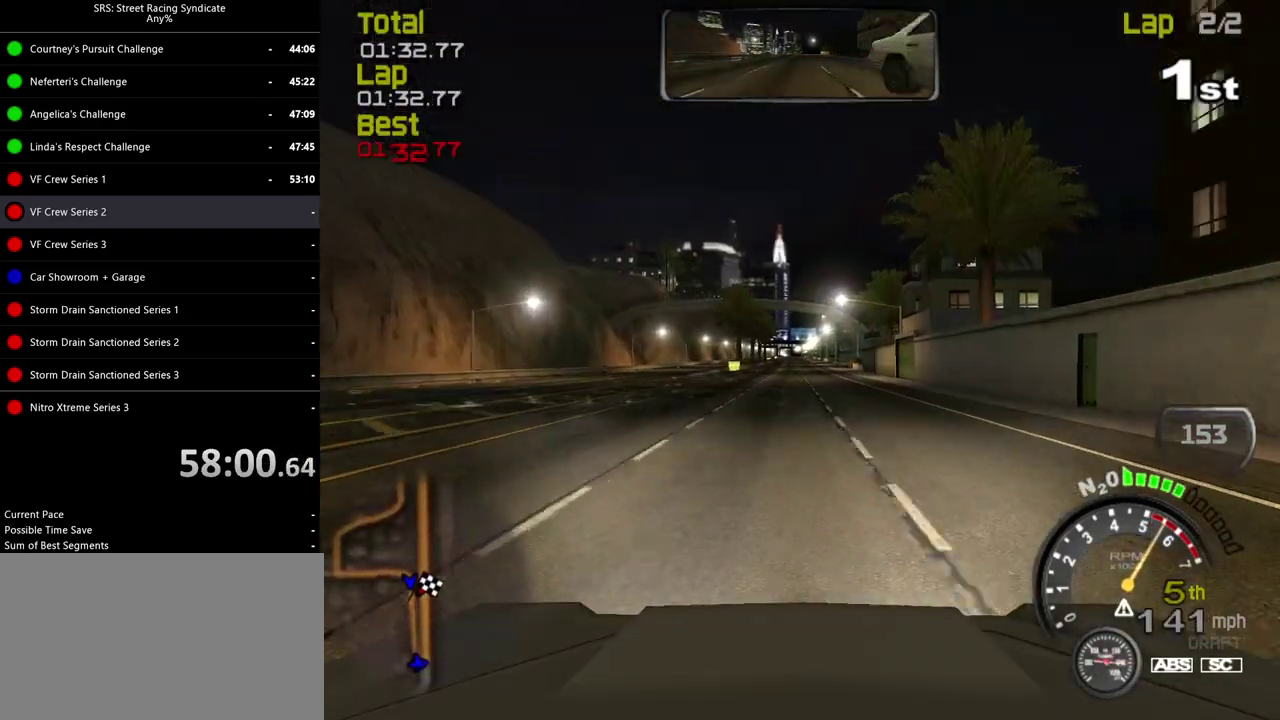
{"buttons": [], "left_stick": "center", "right_stick": "center", "events": [[234, "left_stick", "left"], [350, "left_stick", "center"]]}
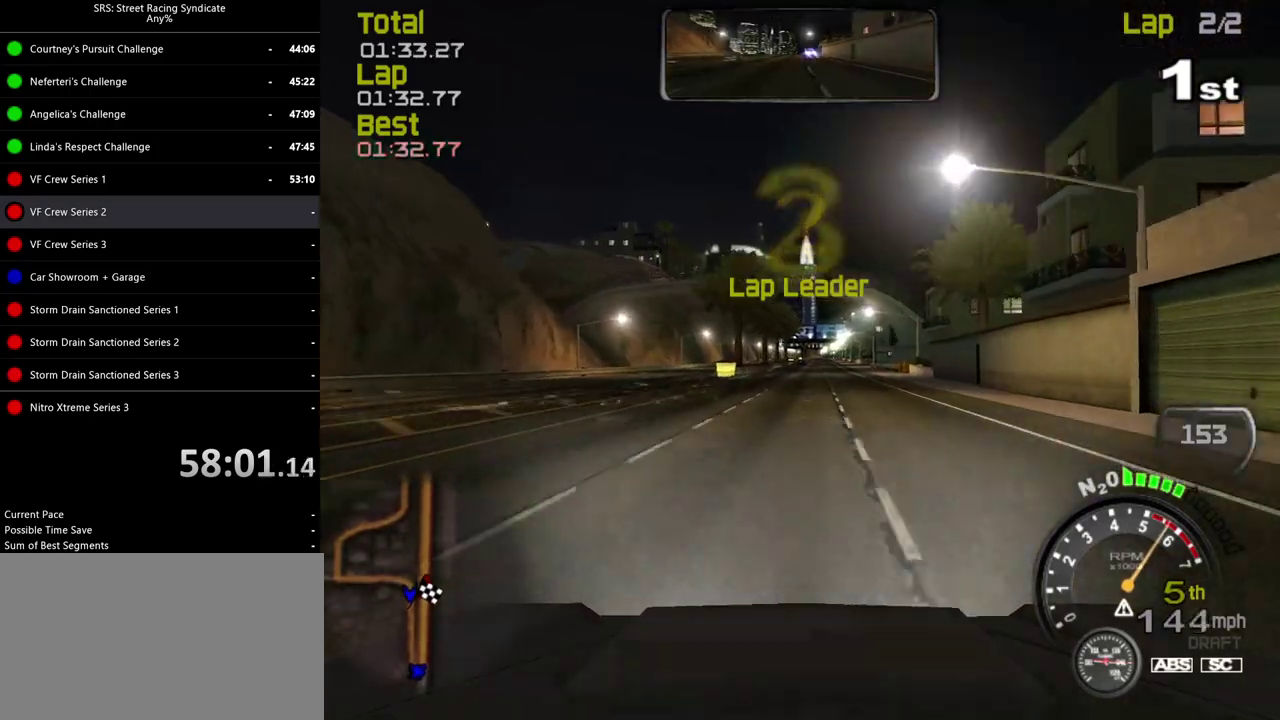
{"buttons": [], "left_stick": "up-right", "right_stick": "center", "events": [[384, "left_stick", "up-right"]]}
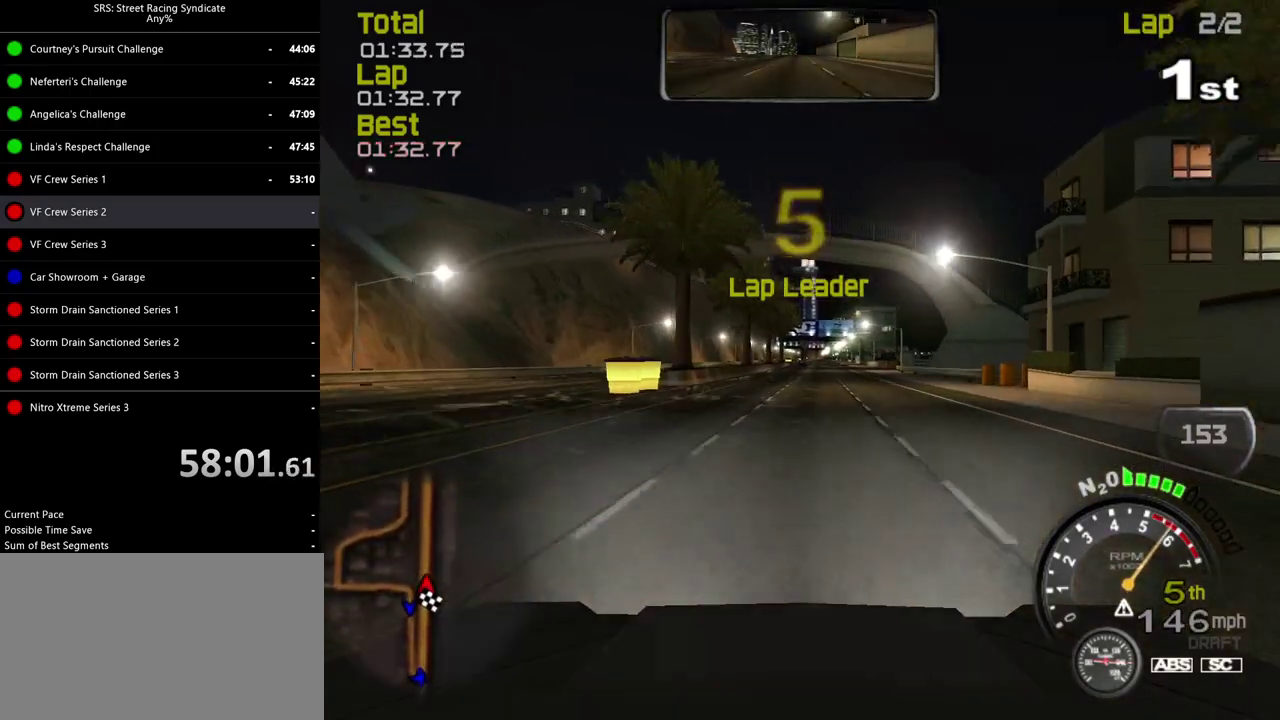
{"buttons": [], "left_stick": "center", "right_stick": "center"}
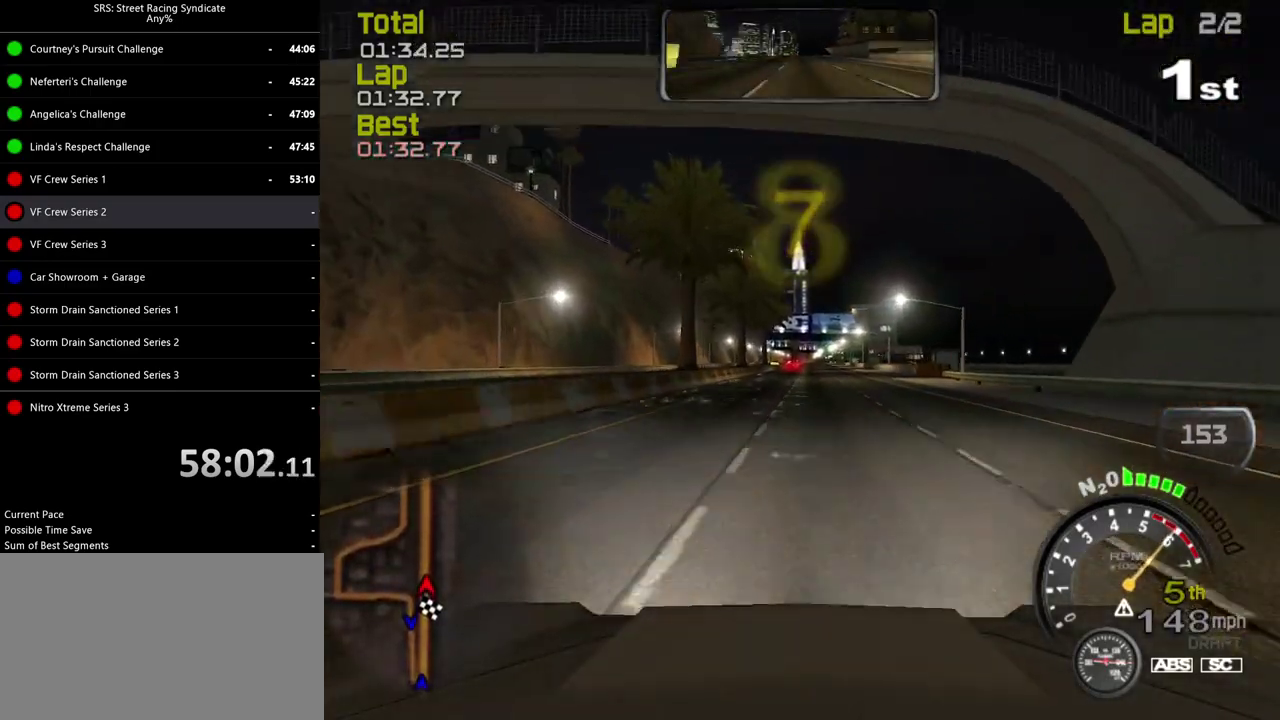
{"buttons": [], "left_stick": "center", "right_stick": "center", "events": [[267, "left_stick", "right"], [350, "left_stick", "center"]]}
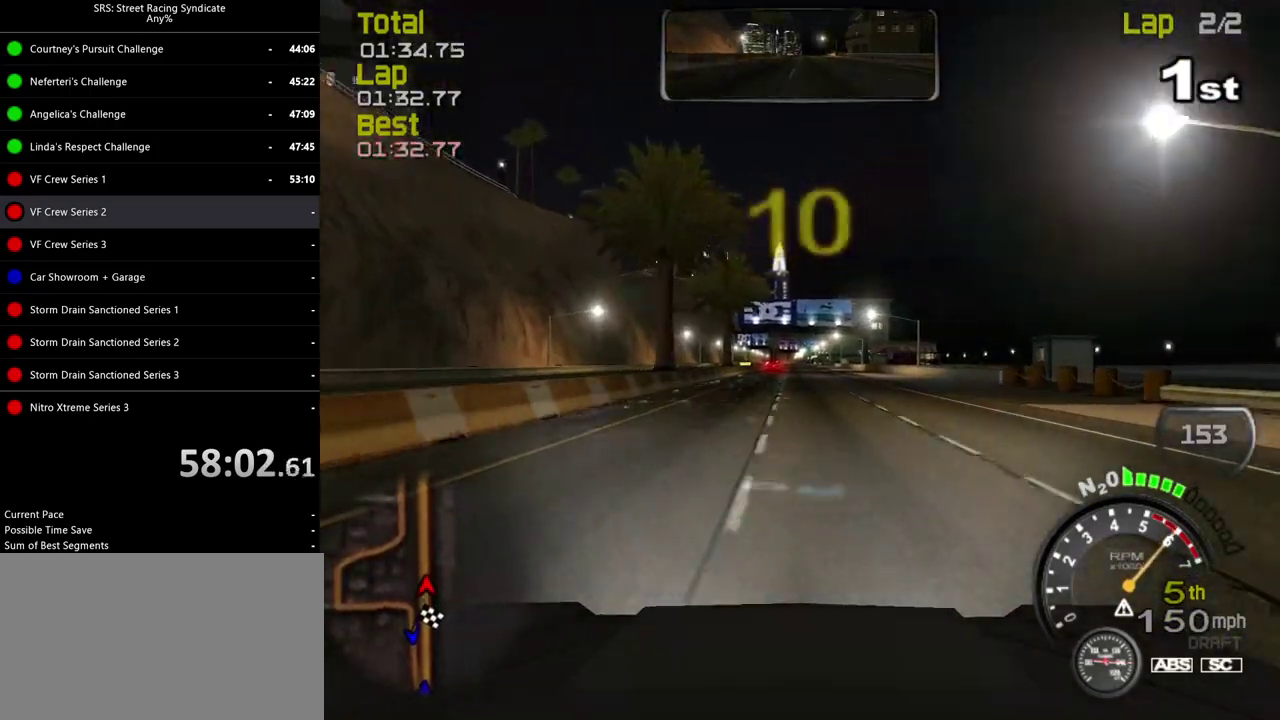
{"buttons": [], "left_stick": "center", "right_stick": "center", "events": []}
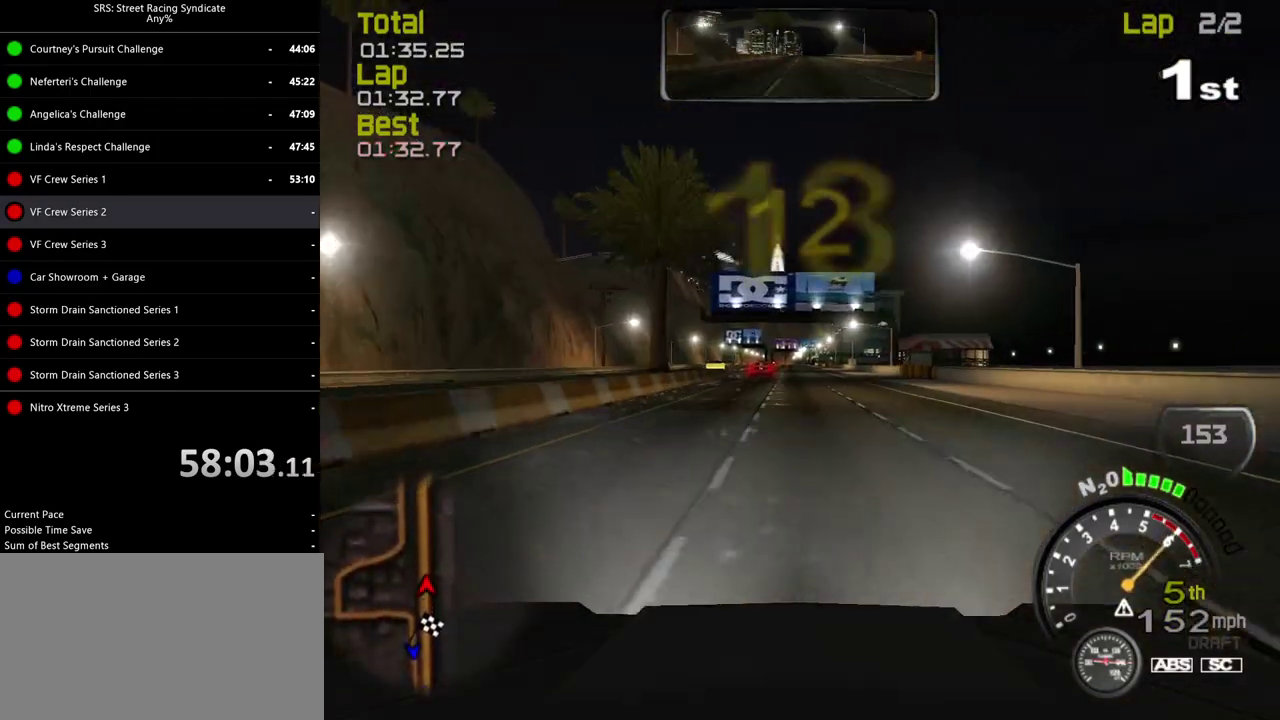
{"buttons": [], "left_stick": "center", "right_stick": "center", "events": [[217, "left_stick", "left"], [300, "left_stick", "center"]]}
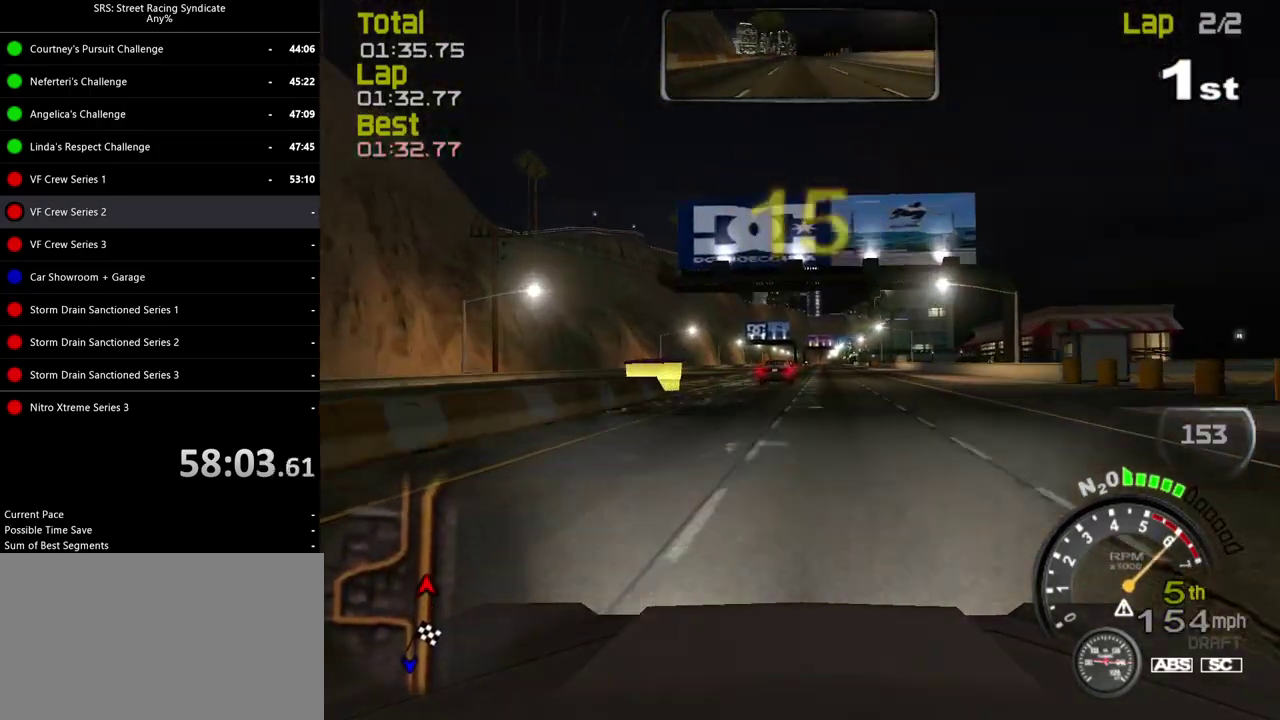
{"buttons": [], "left_stick": "center", "right_stick": "center", "events": [[17, "left_stick", "right"], [100, "left_stick", "center"], [284, "left_stick", "right"], [351, "left_stick", "center"]]}
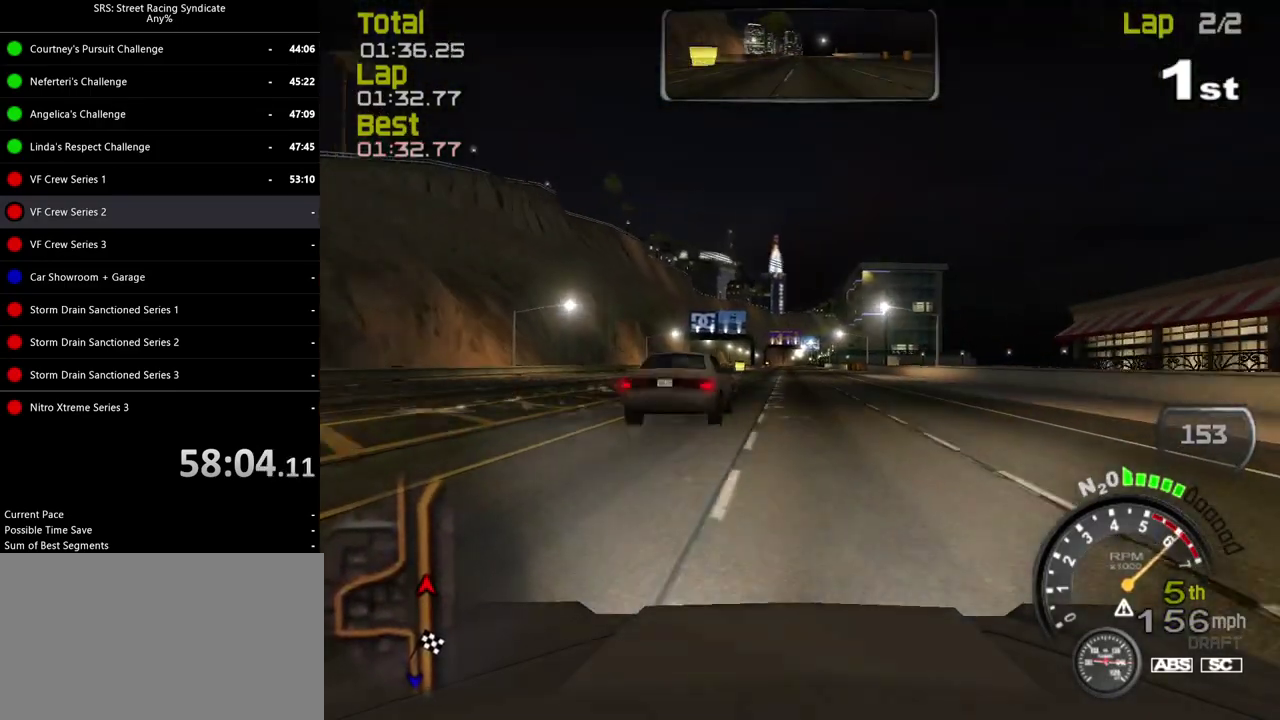
{"buttons": [], "left_stick": "left", "right_stick": "center", "events": [[150, "left_stick", "left"], [250, "left_stick", "center"], [434, "left_stick", "left"]]}
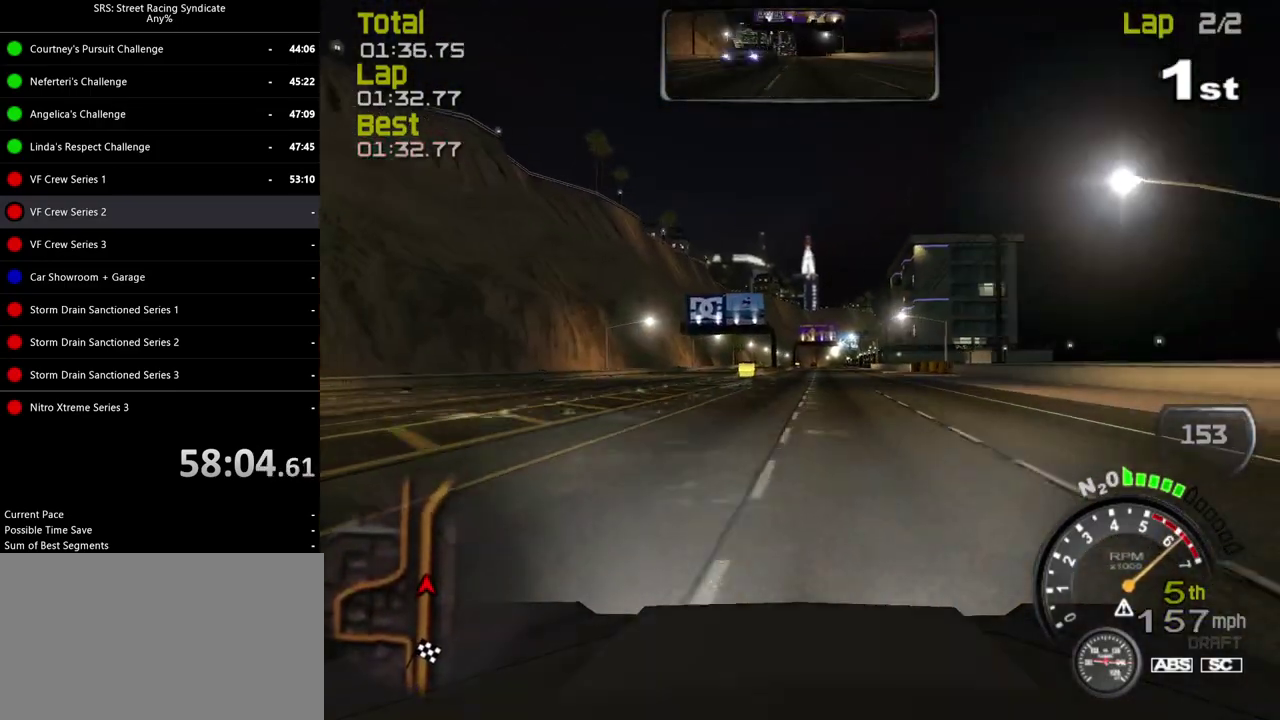
{"buttons": [], "left_stick": "left", "right_stick": "center", "events": [[50, "left_stick", "center"], [150, "left_stick", "right"], [301, "left_stick", "center"], [501, "left_stick", "left"]]}
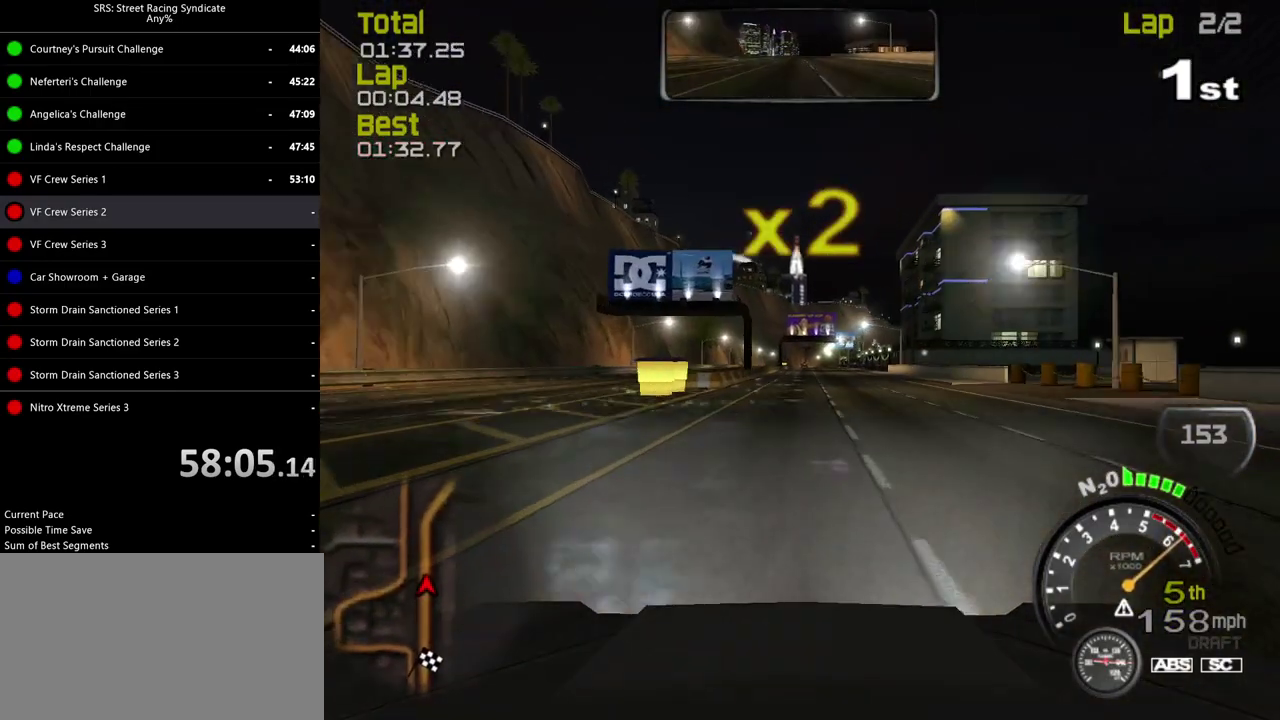
{"buttons": [], "left_stick": "right", "right_stick": "center"}